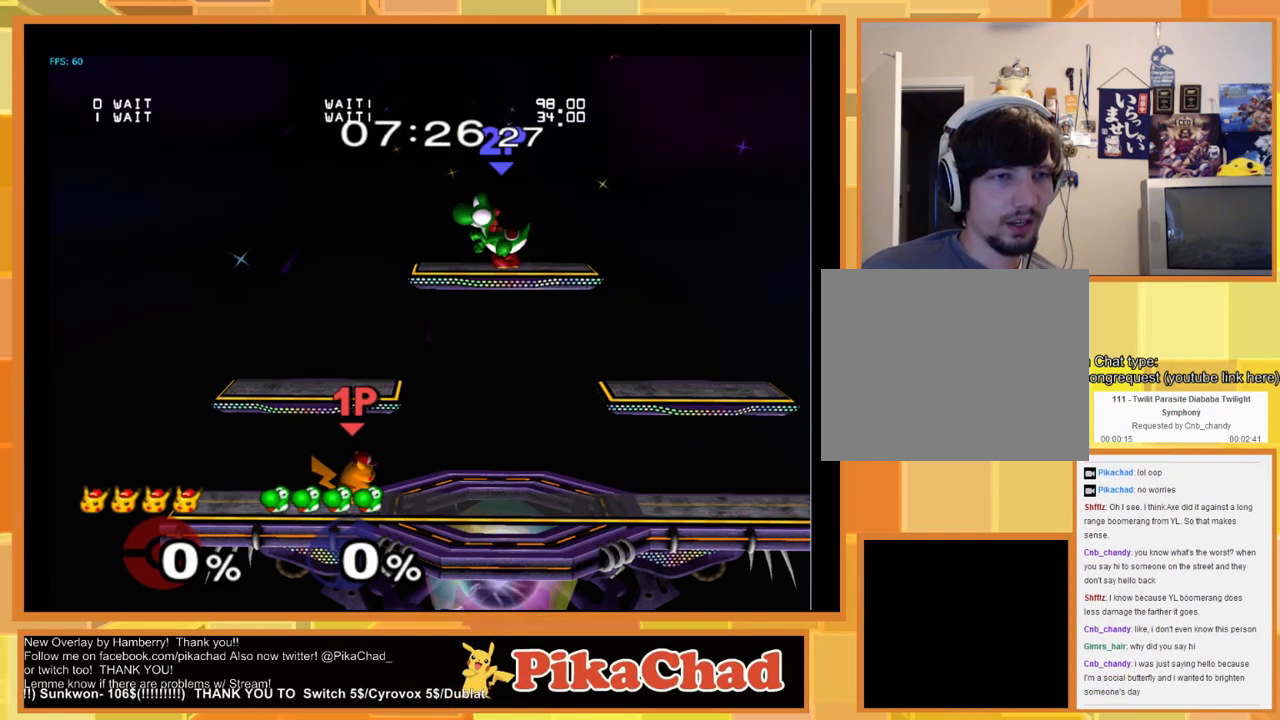
Gameplay with a controller (Nintendo layout); each line is a JSON object with the inputs held at the frame after it. "events" lists button and stick changes between this image and that frame as [ms after this image, input, new state], when the widget could be followed in between. Not read: L1 L2 L3 R1 R2 R3 SELECT Z.
{"buttons": [], "left_stick": "left", "right_stick": "center", "events": [[67, "START", "down"], [167, "START", "up"], [367, "left_stick", "left"]]}
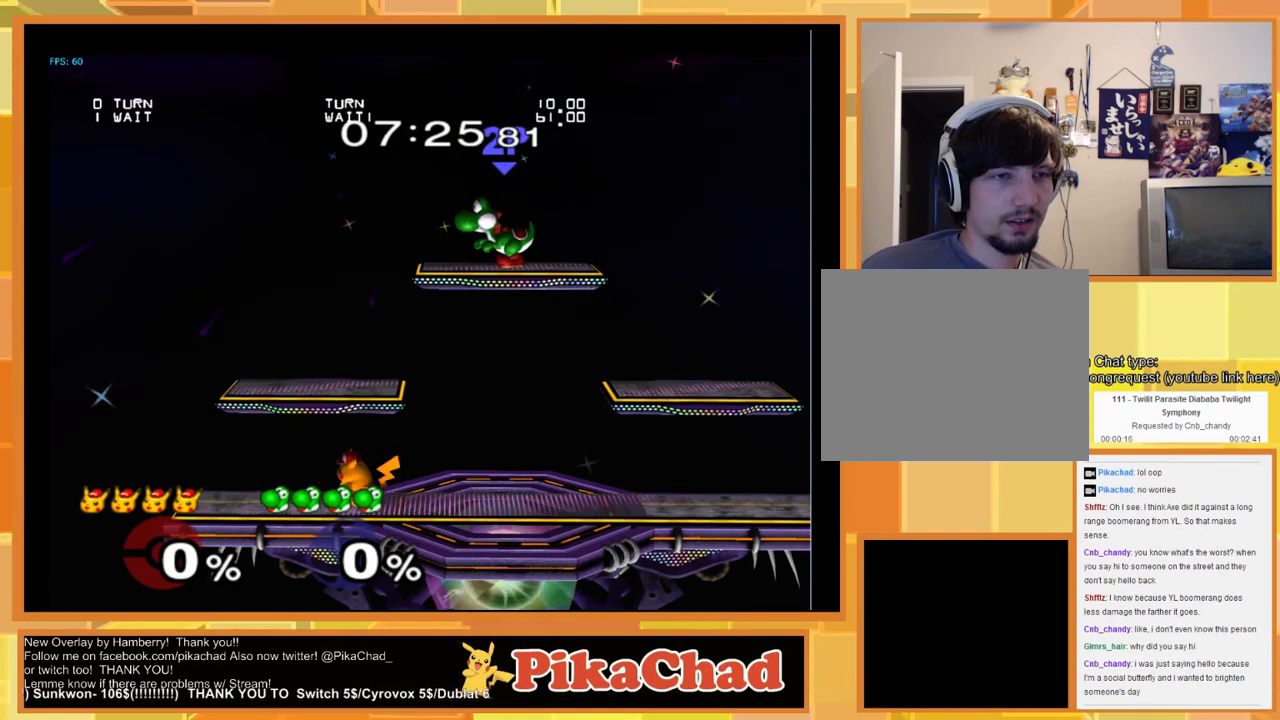
{"buttons": [], "left_stick": "center", "right_stick": "center", "events": [[267, "left_stick", "center"]]}
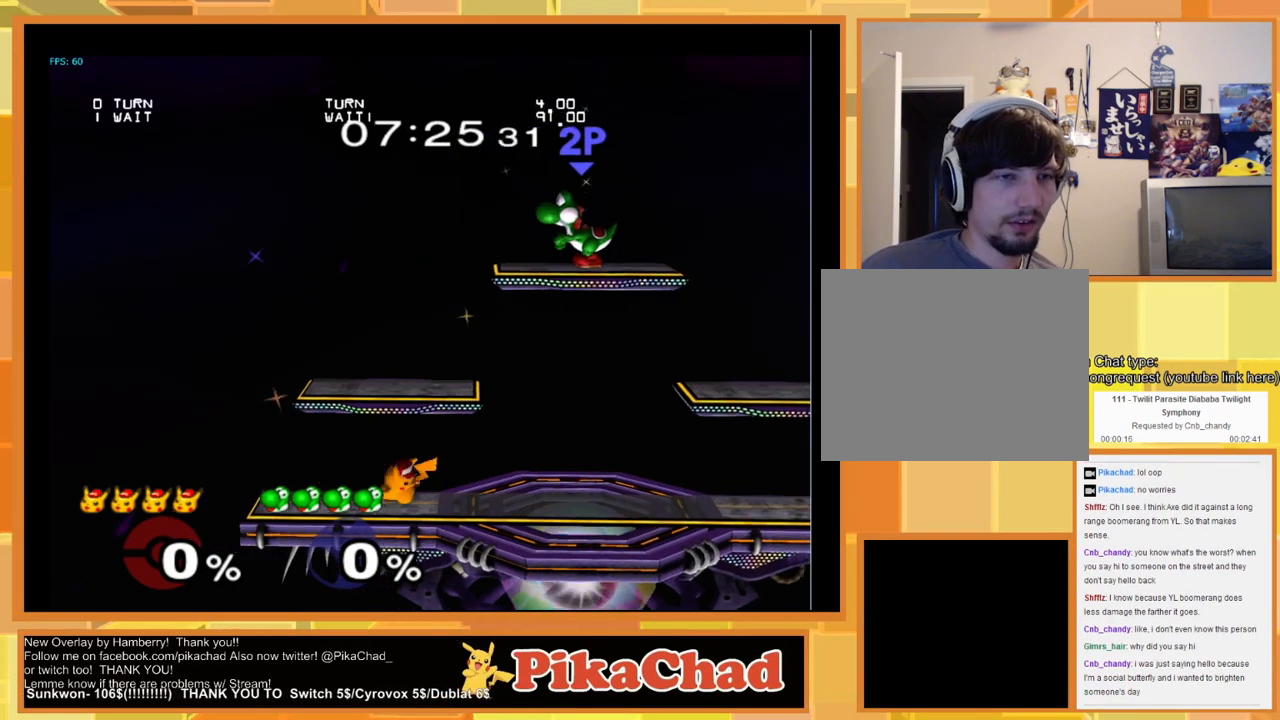
{"buttons": [], "left_stick": "center", "right_stick": "center", "events": []}
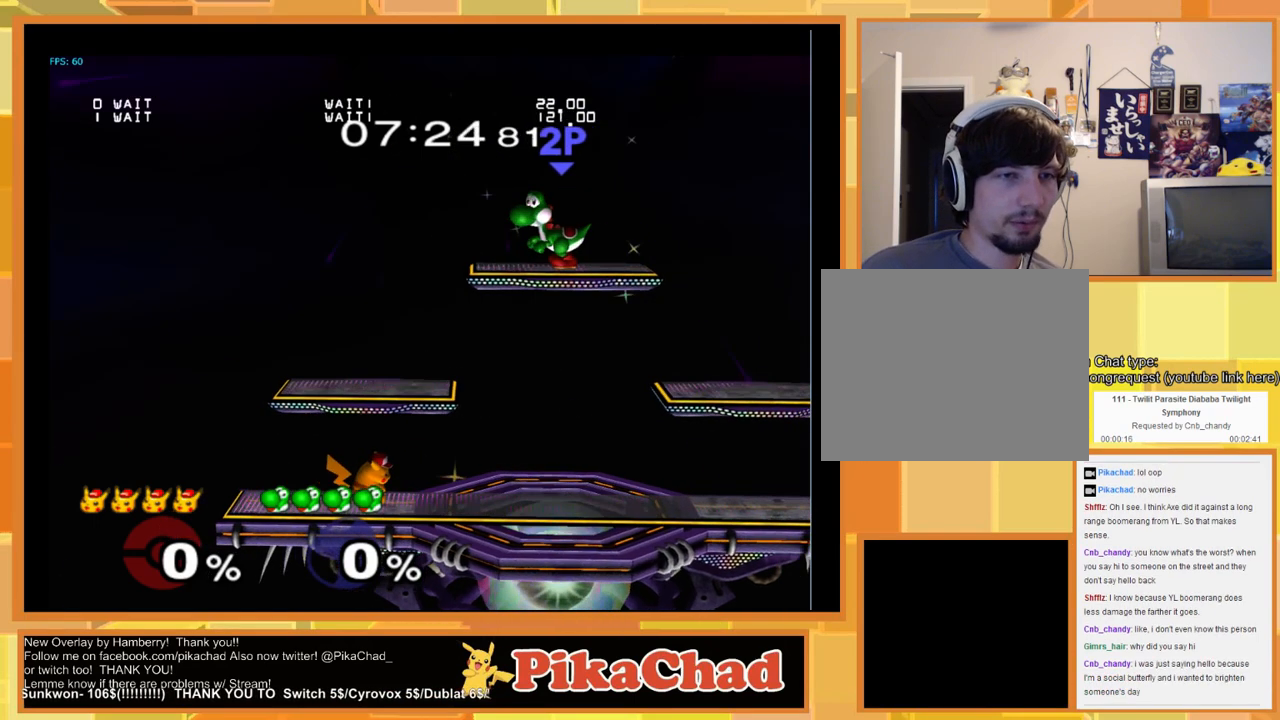
{"buttons": [], "left_stick": "center", "right_stick": "center", "events": [[133, "left_stick", "right"], [333, "left_stick", "center"]]}
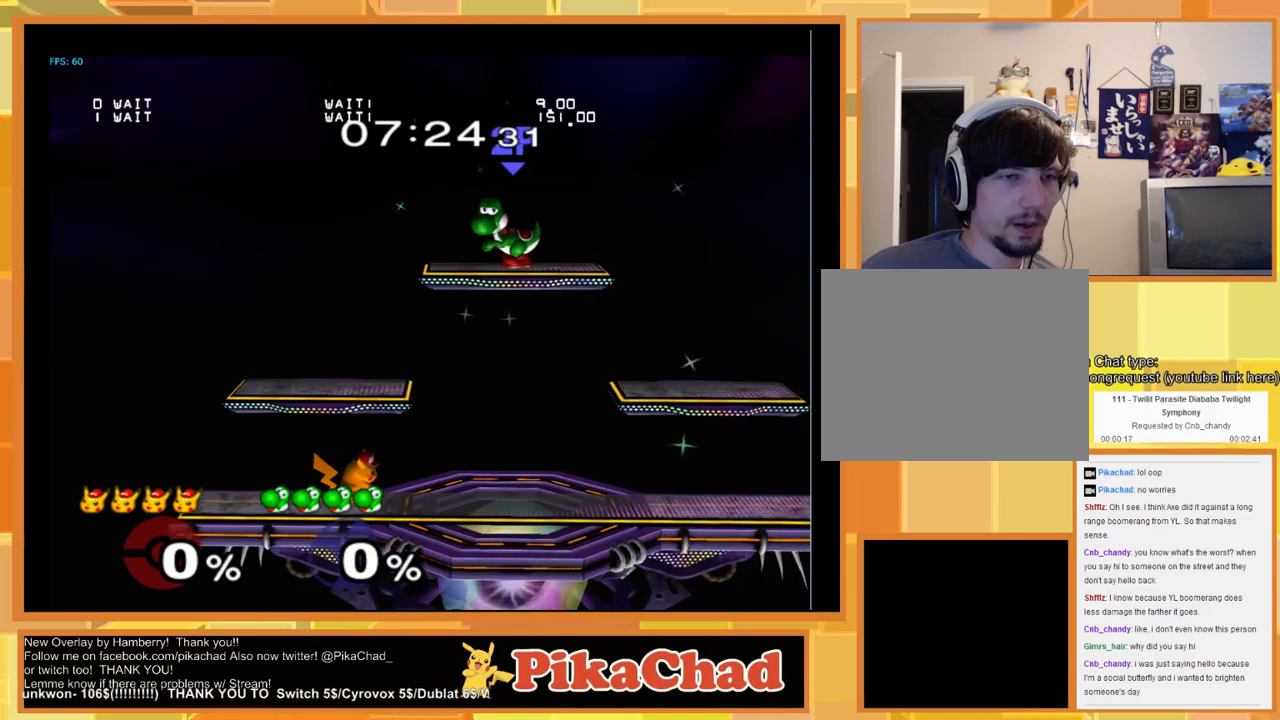
{"buttons": [], "left_stick": "center", "right_stick": "center", "events": [[200, "START", "down"], [300, "START", "up"]]}